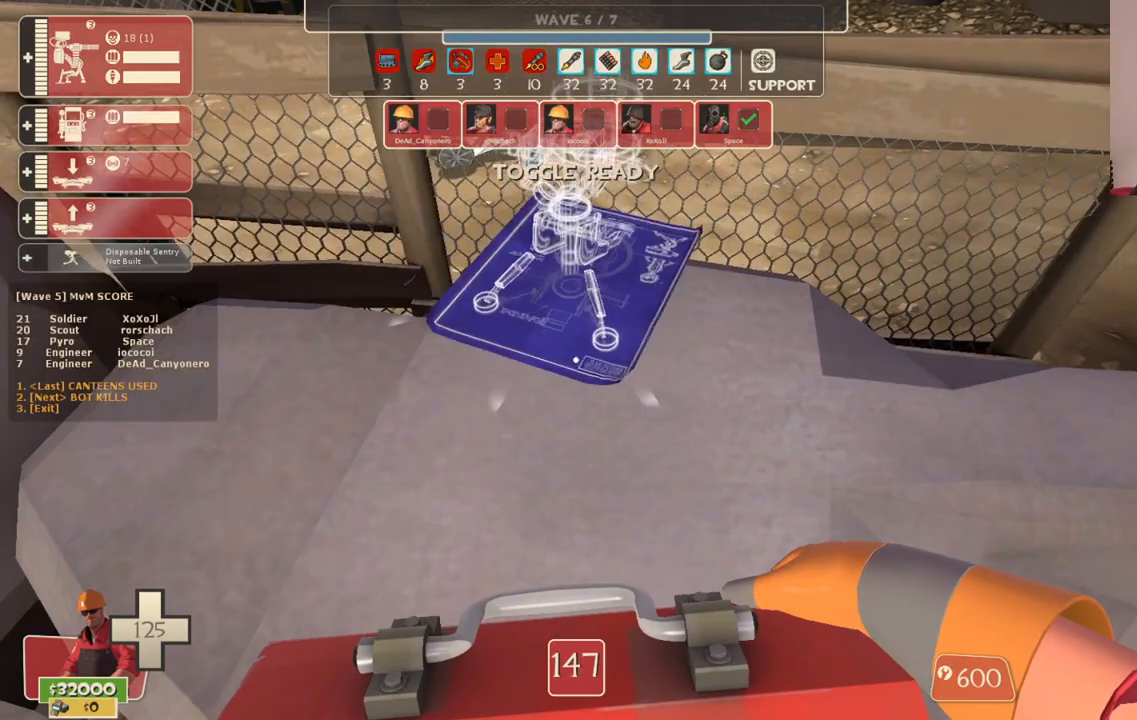
Gameplay with a controller (PlayStation layout); each line is a JSON object with the inputs held at the frame after it. "events" lists button and stick changes between this image and that frame as [ms after this image, input, new state], when the widget could be followed in between.
{"buttons": ["L2"], "left_stick": "center", "right_stick": "center", "events": [[433, "L2", "down"]]}
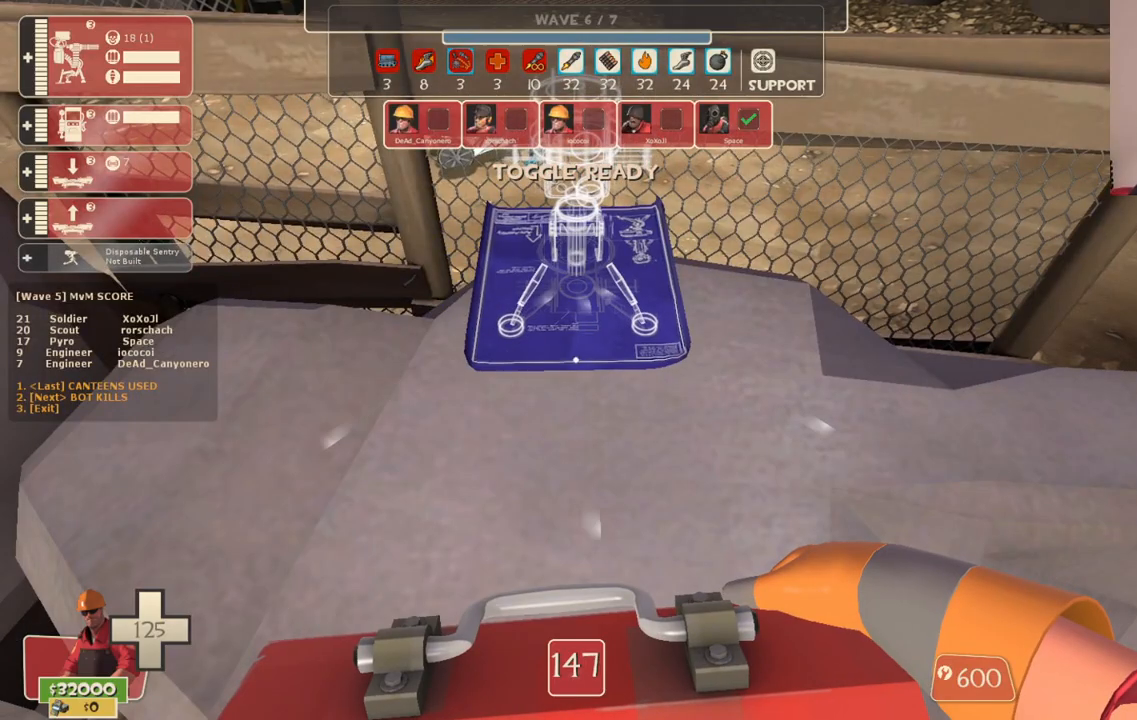
{"buttons": [], "left_stick": "center", "right_stick": "center", "events": [[233, "L2", "up"]]}
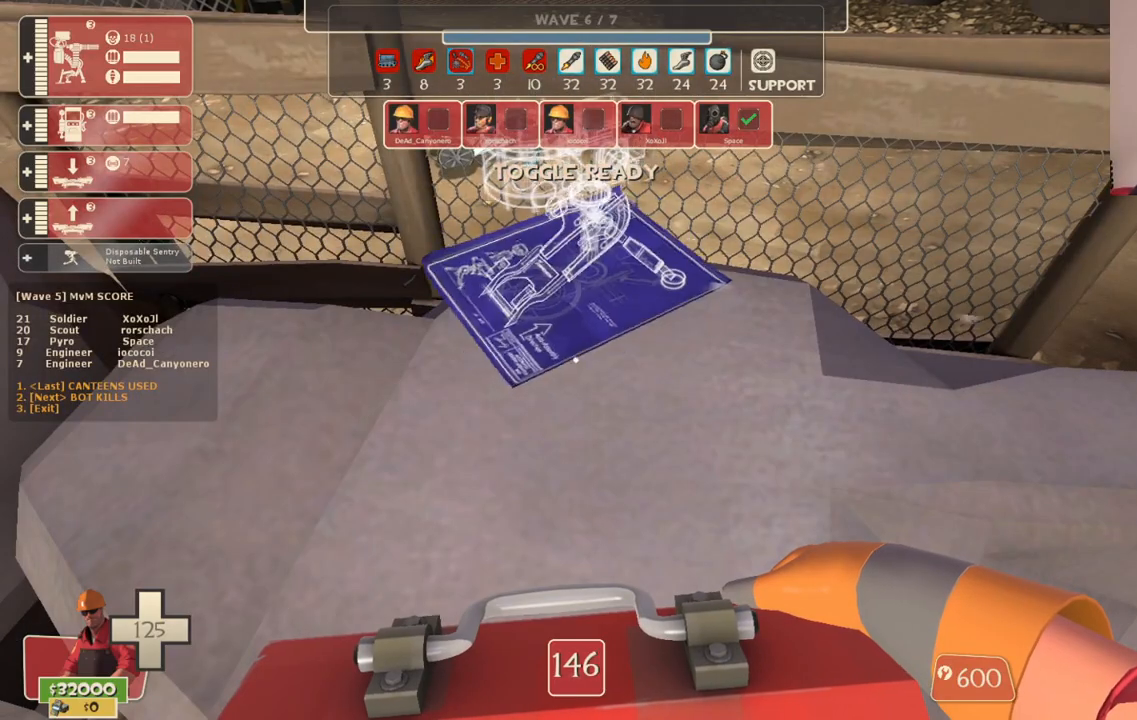
{"buttons": [], "left_stick": "center", "right_stick": "center", "events": [[167, "right_stick", "down"], [283, "right_stick", "center"]]}
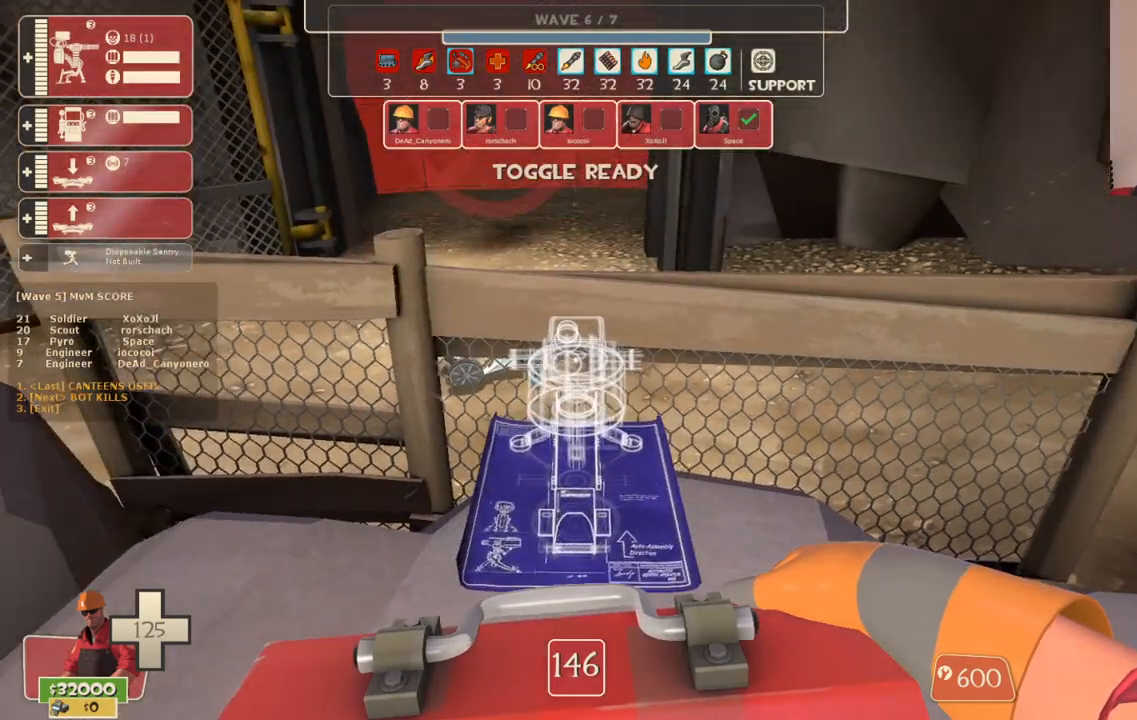
{"buttons": ["R2"], "left_stick": "center", "right_stick": "center", "events": [[433, "R2", "down"]]}
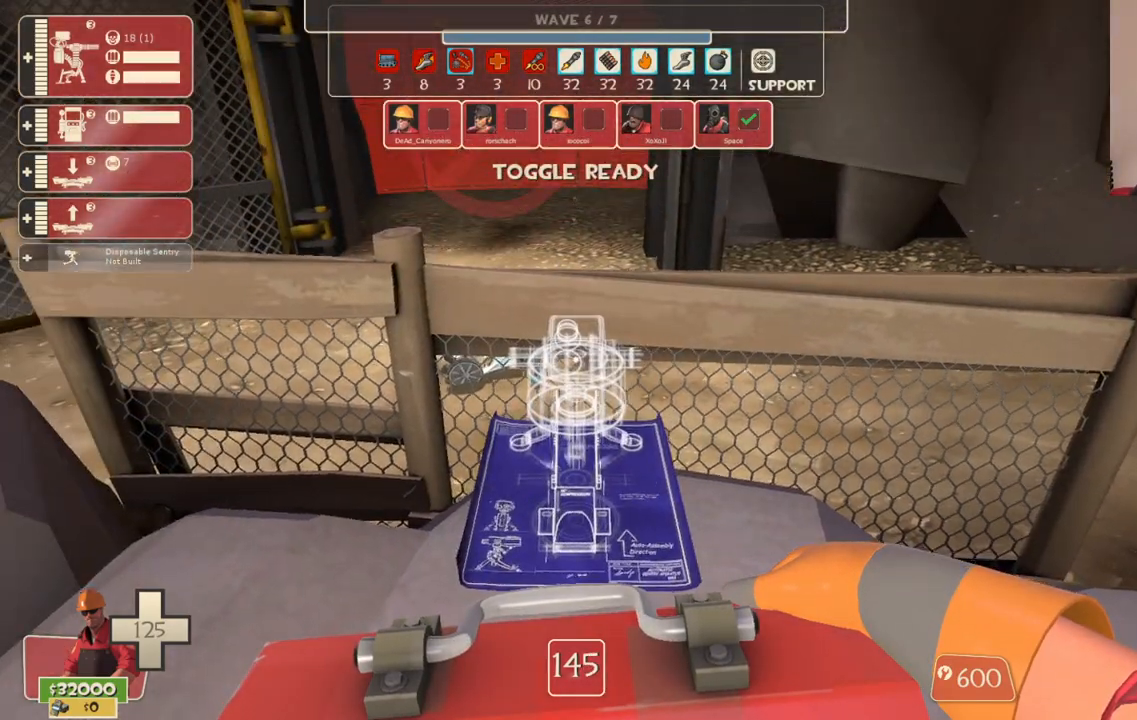
{"buttons": [], "left_stick": "up-right", "right_stick": "right", "events": [[17, "R2", "up"], [17, "left_stick", "down-right"], [117, "right_stick", "down-right"], [267, "left_stick", "up-right"], [283, "right_stick", "right"]]}
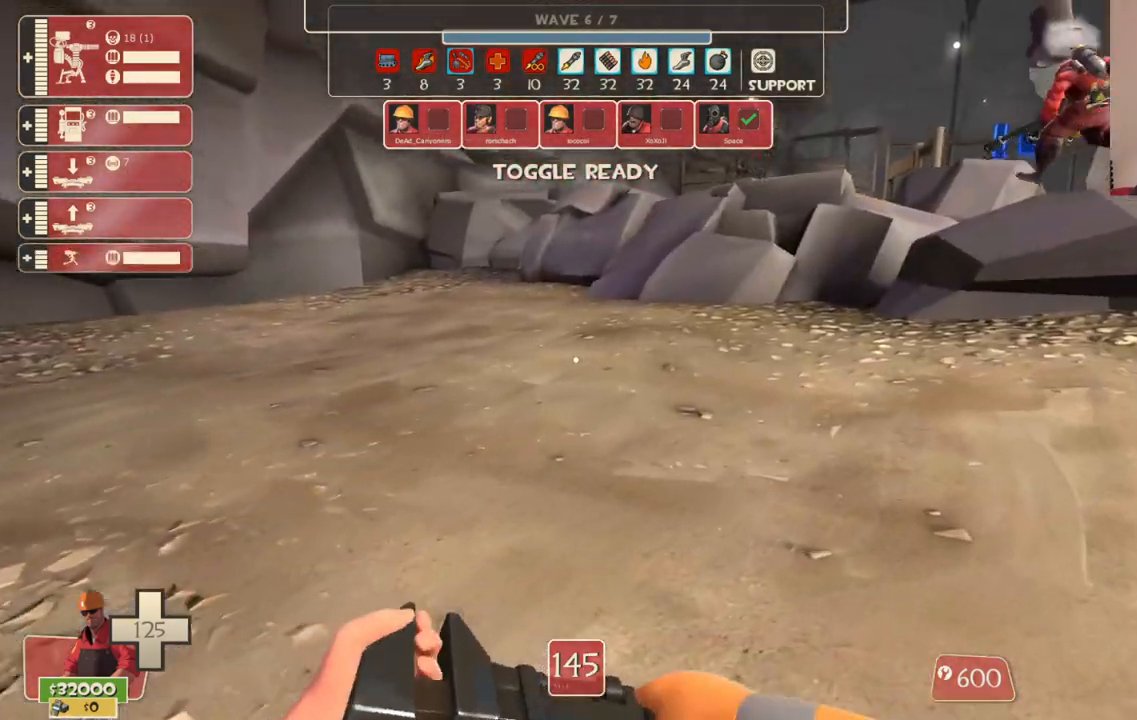
{"buttons": [], "left_stick": "up", "right_stick": "center", "events": [[167, "right_stick", "down-right"], [317, "right_stick", "center"], [383, "left_stick", "up"]]}
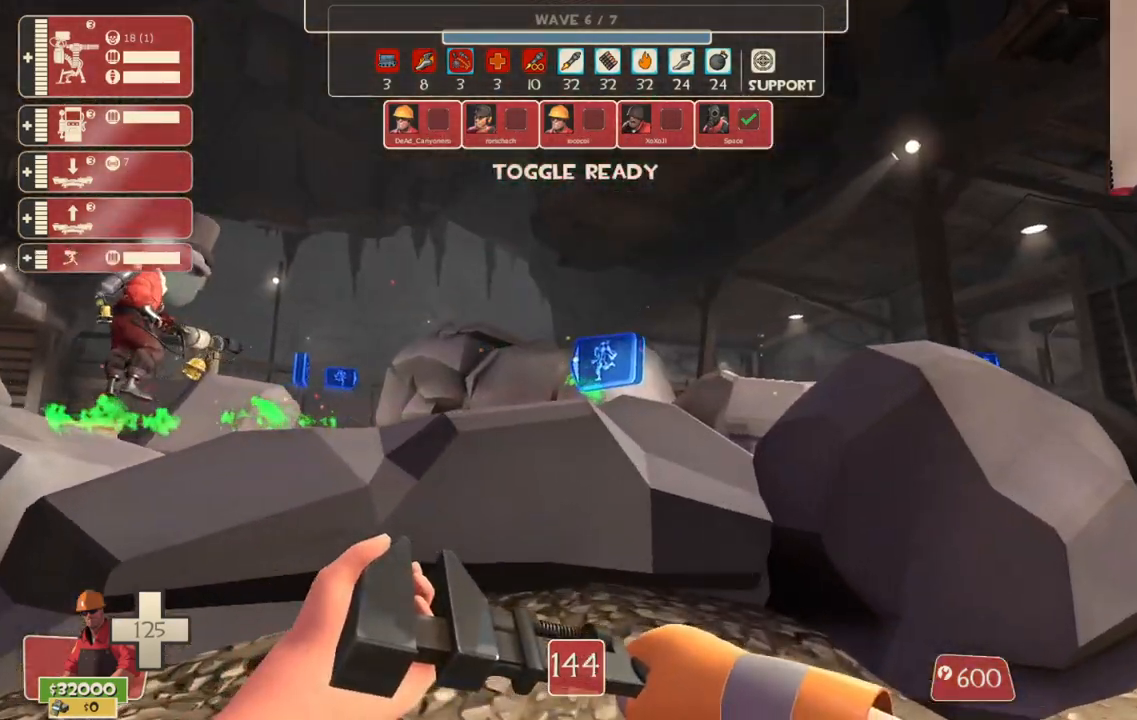
{"buttons": [], "left_stick": "up-right", "right_stick": "center", "events": [[133, "left_stick", "up-right"], [317, "right_stick", "right"], [450, "right_stick", "center"]]}
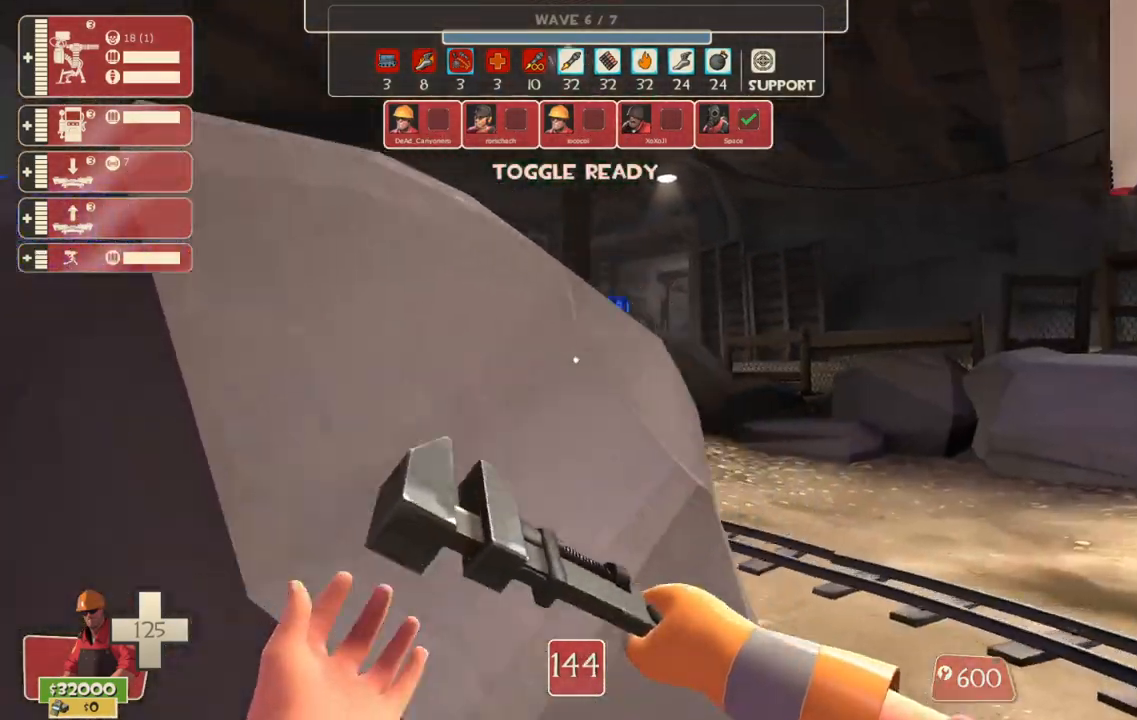
{"buttons": [], "left_stick": "up-right", "right_stick": "up-left", "events": [[433, "right_stick", "up-left"]]}
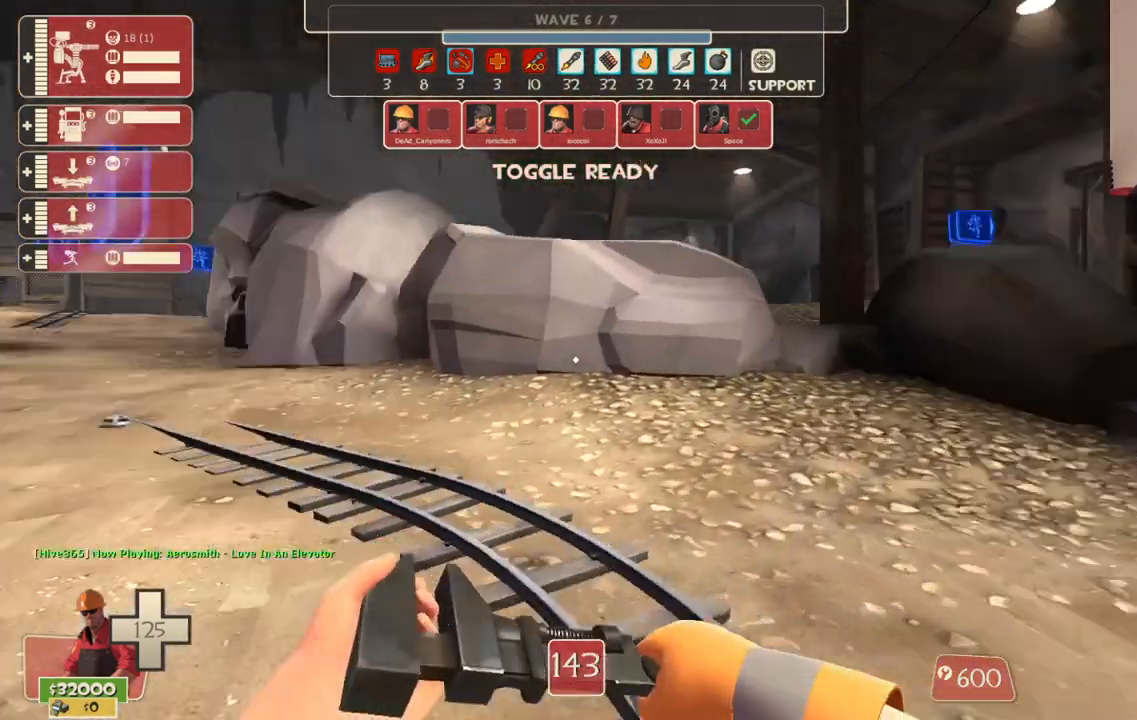
{"buttons": [], "left_stick": "up", "right_stick": "center", "events": [[50, "right_stick", "left"], [117, "left_stick", "up"], [417, "right_stick", "center"]]}